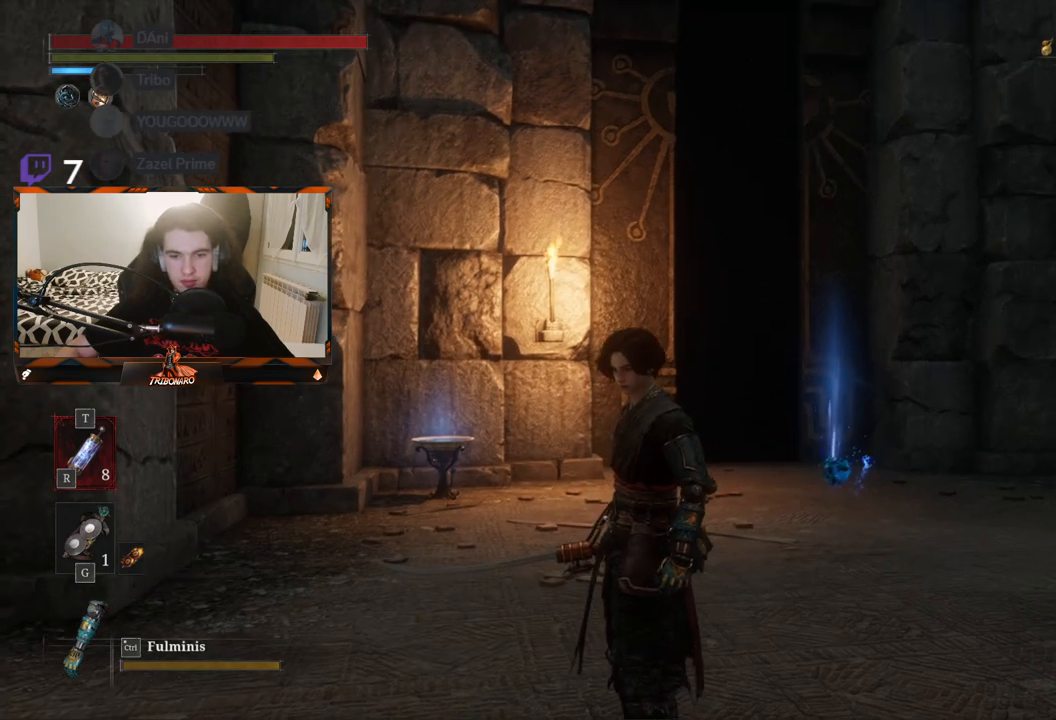
Gameplay with a controller (Xbox layout); each line is a JSON object with the inputs held at the frame after it. "events" lists button and stick changes between this image and that frame as [ms after this image, input, new state], when the widget could be followed in between.
{"buttons": [], "left_stick": "up", "right_stick": "center", "events": [[200, "left_stick", "up"]]}
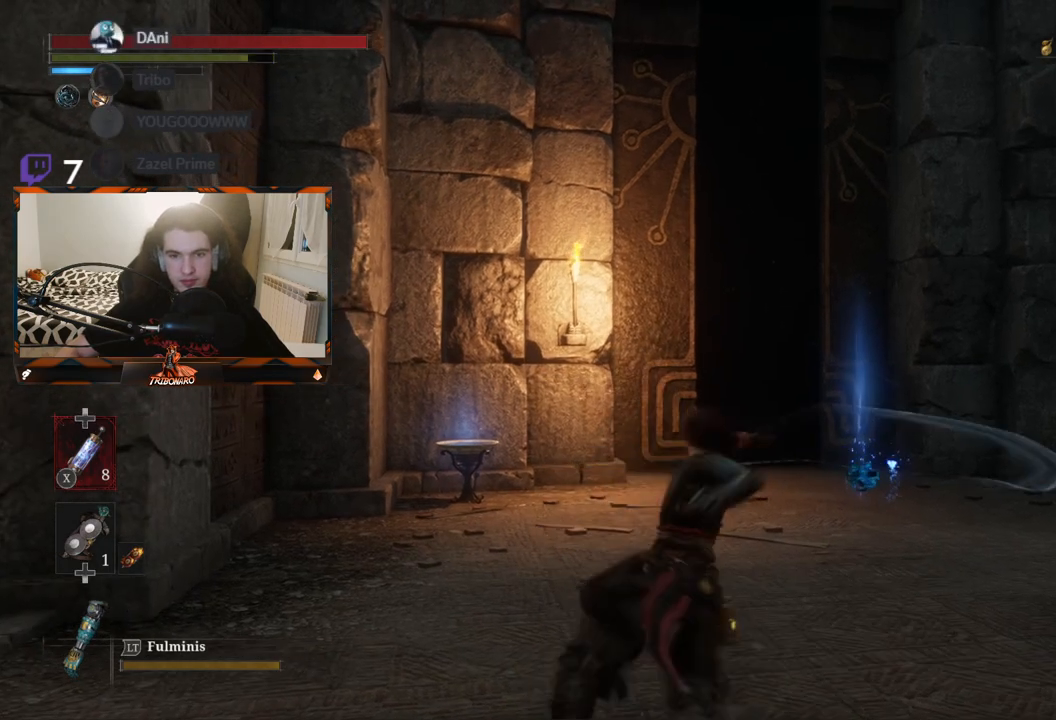
{"buttons": [], "left_stick": "up", "right_stick": "center", "events": []}
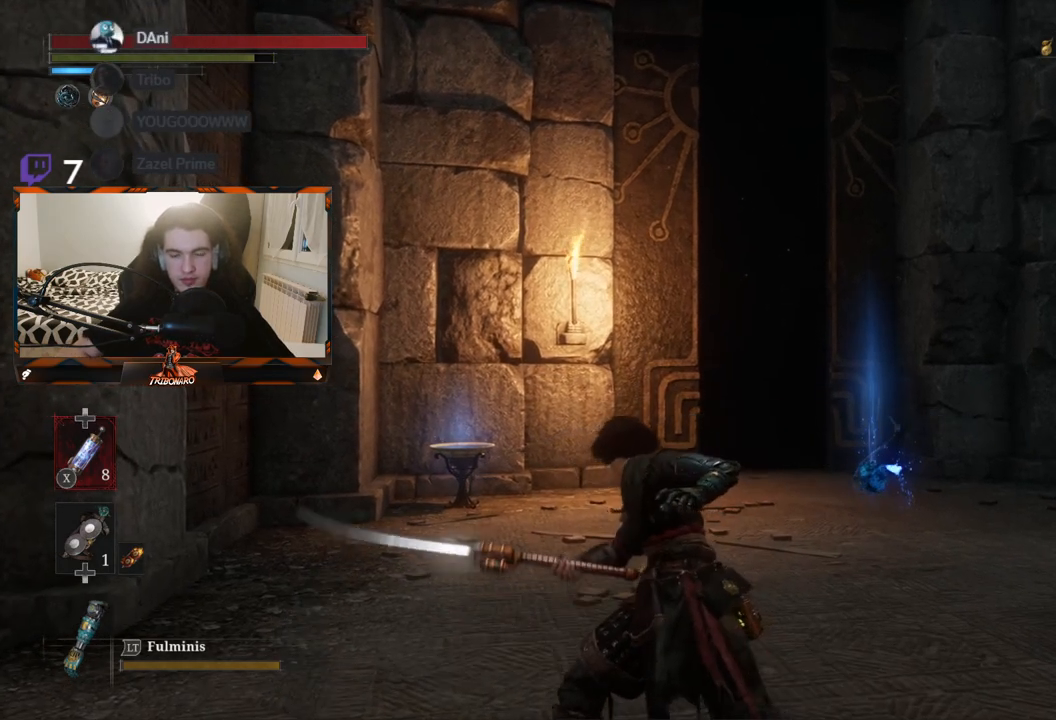
{"buttons": [], "left_stick": "up", "right_stick": "center", "events": [[50, "right_stick", "down-right"], [217, "right_stick", "center"]]}
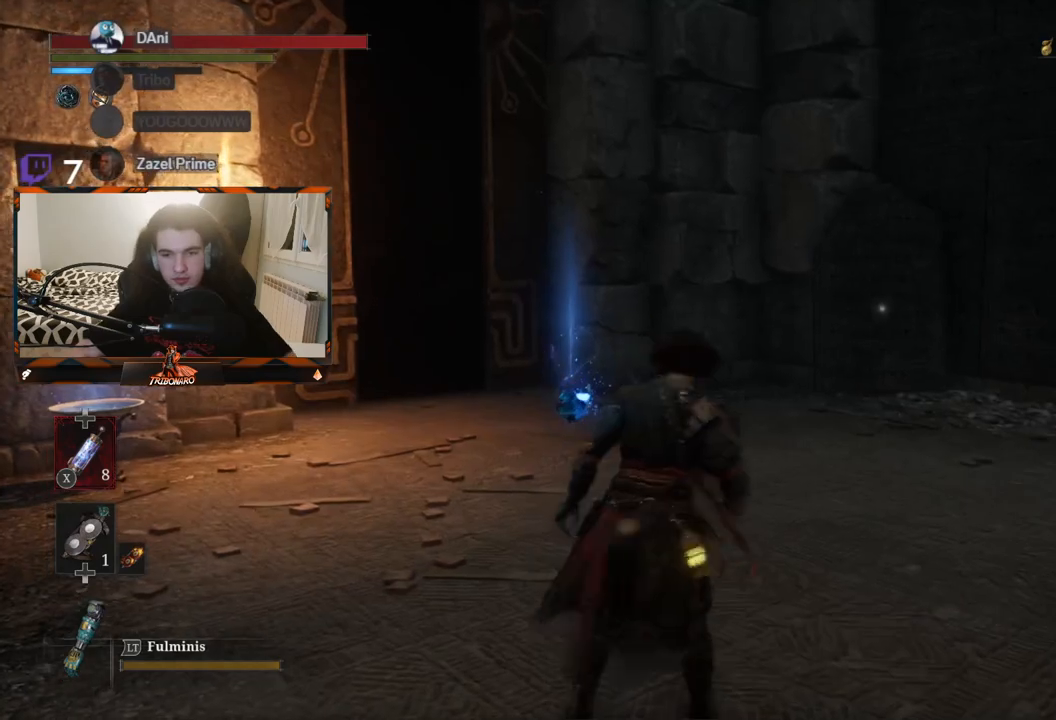
{"buttons": ["B"], "left_stick": "up", "right_stick": "center", "events": [[233, "B", "down"]]}
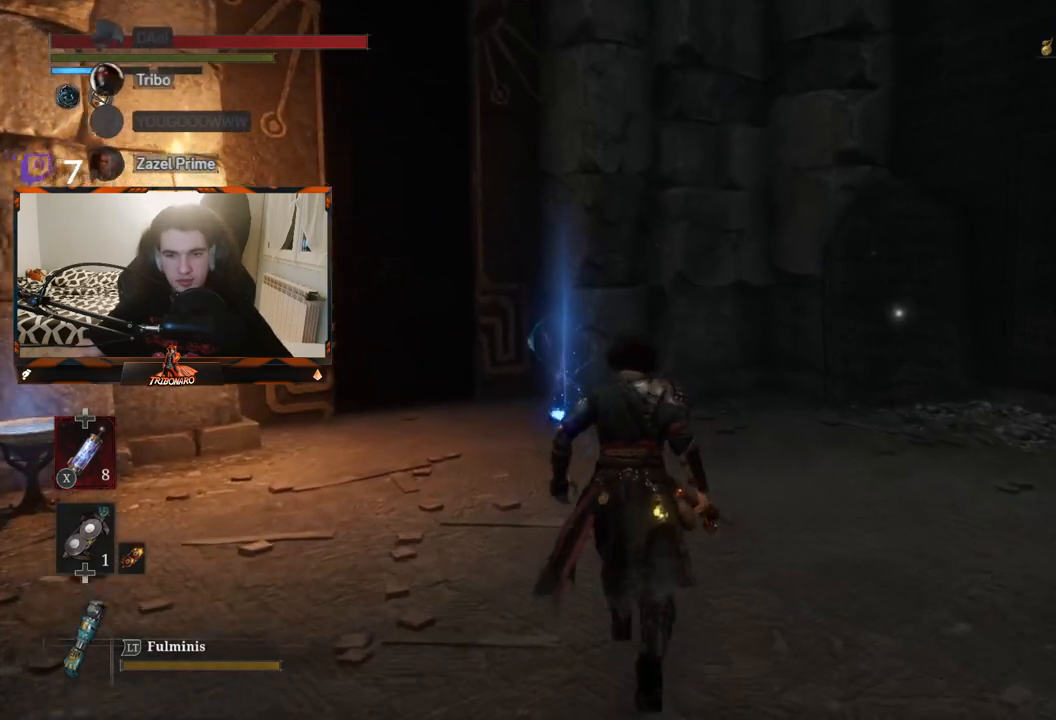
{"buttons": ["B"], "left_stick": "up", "right_stick": "center", "events": [[250, "right_stick", "down-left"], [383, "right_stick", "center"]]}
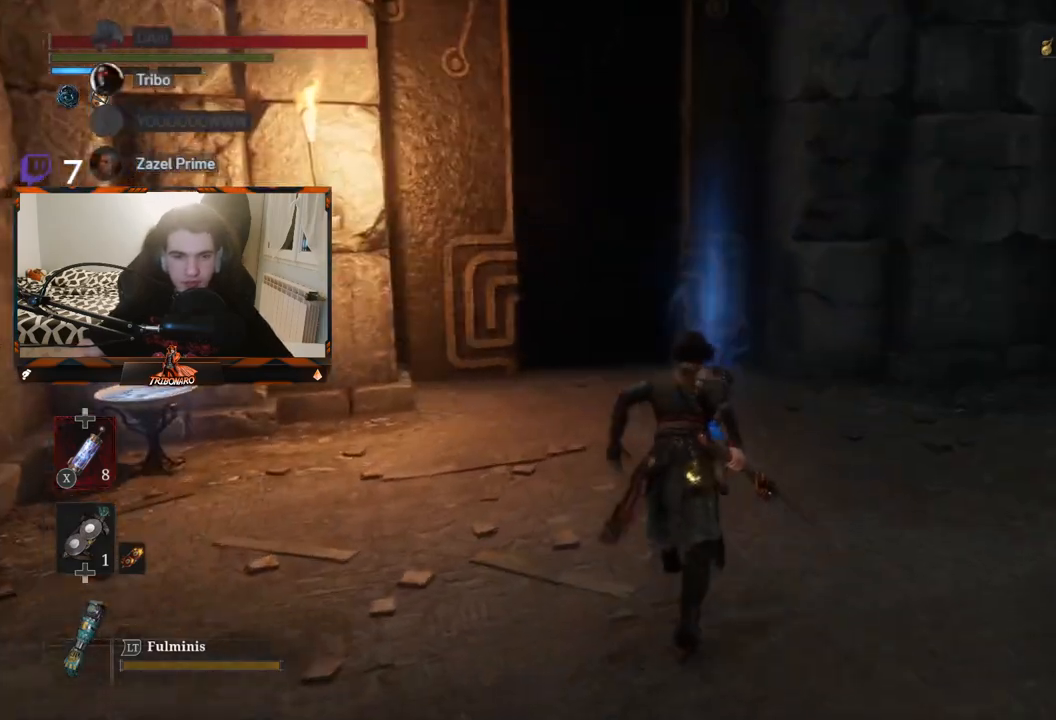
{"buttons": ["B"], "left_stick": "up", "right_stick": "center", "events": [[250, "A", "down"], [467, "A", "up"]]}
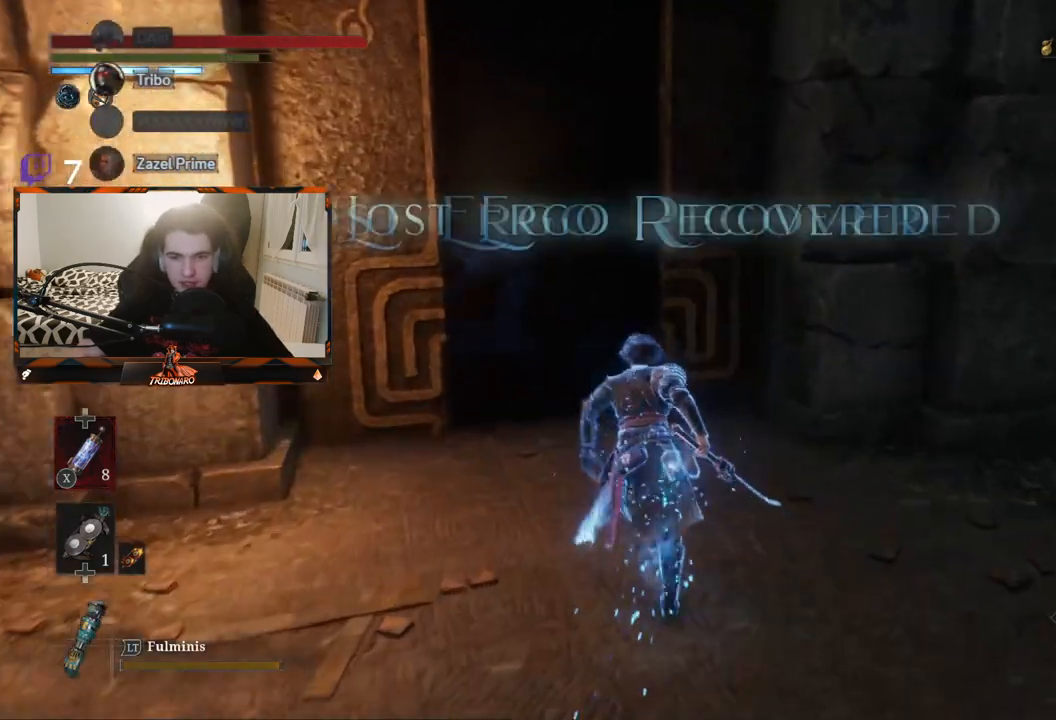
{"buttons": ["B"], "left_stick": "up", "right_stick": "center", "events": []}
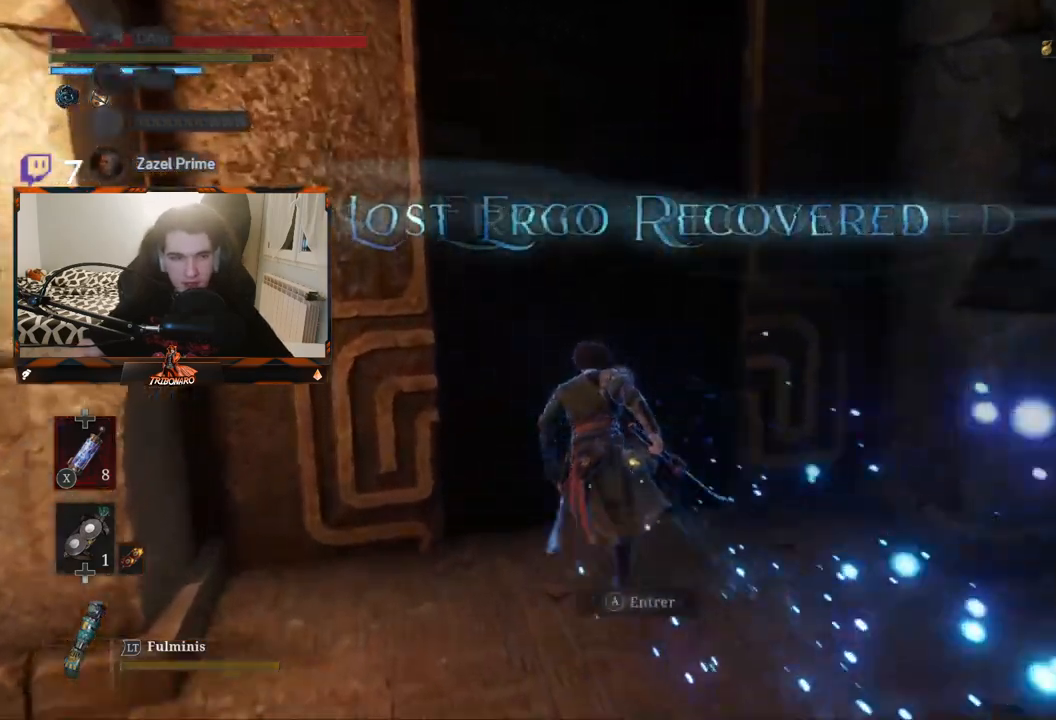
{"buttons": [], "left_stick": "center", "right_stick": "center", "events": [[17, "B", "up"], [117, "A", "down"], [267, "A", "up"], [283, "left_stick", "center"]]}
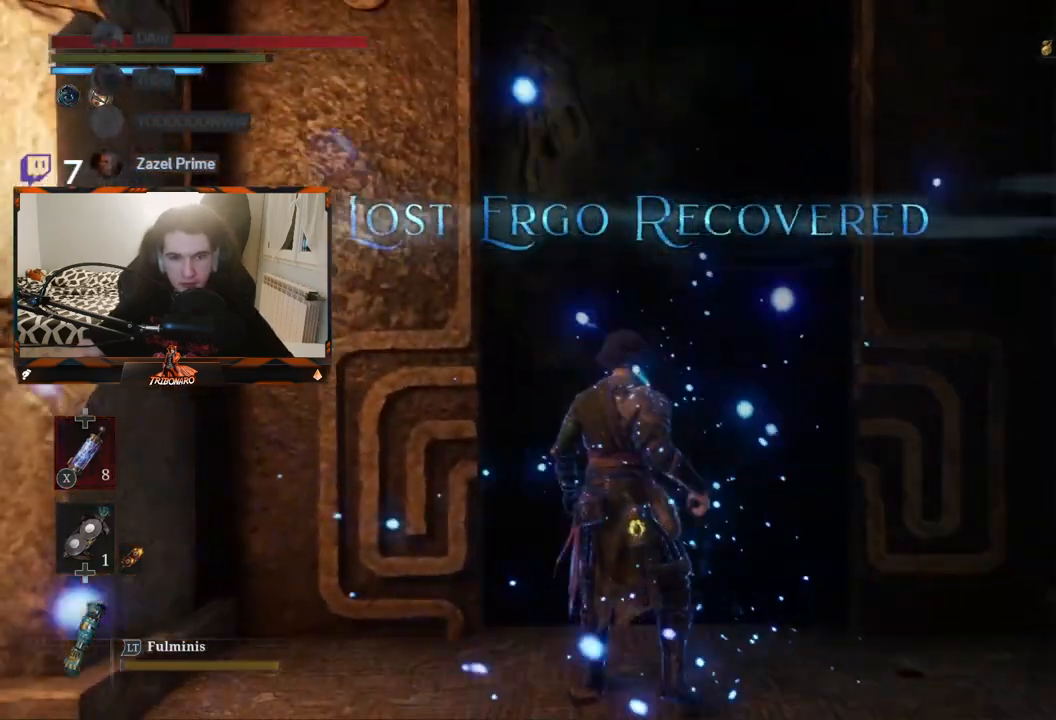
{"buttons": [], "left_stick": "center", "right_stick": "center", "events": [[267, "right_stick", "down"], [400, "right_stick", "center"]]}
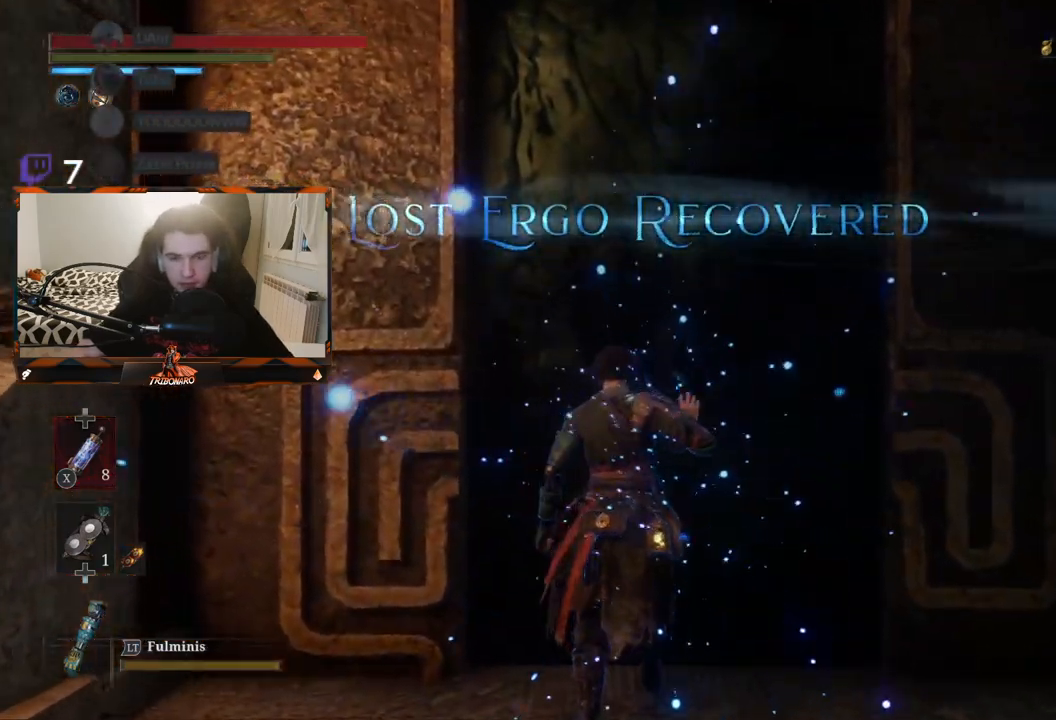
{"buttons": [], "left_stick": "center", "right_stick": "center", "events": []}
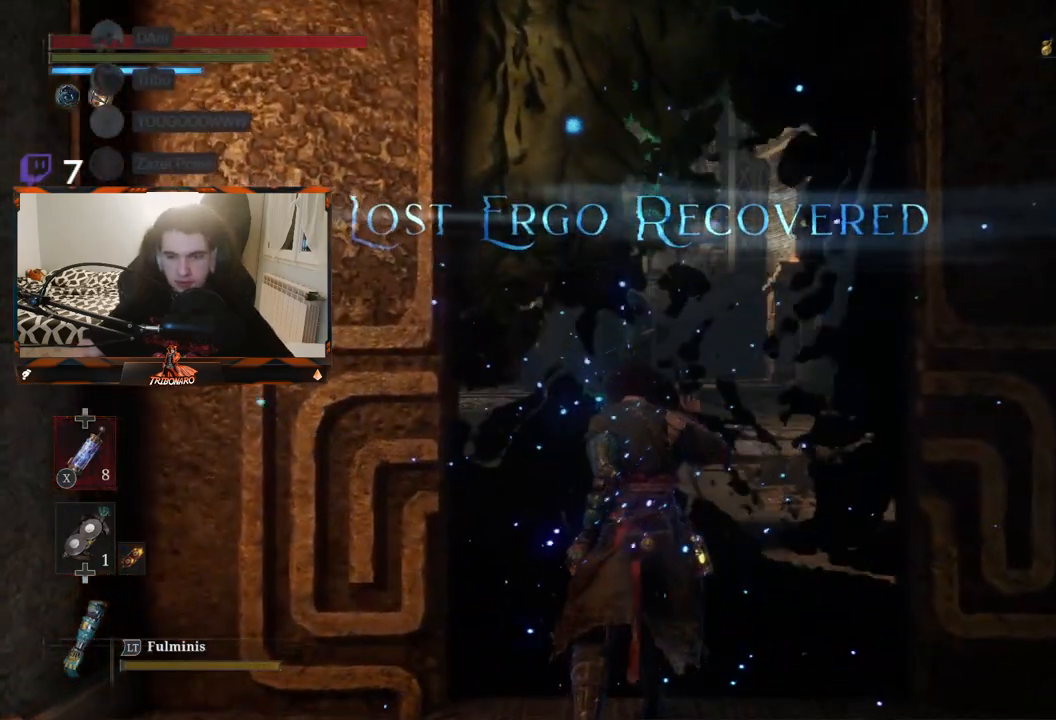
{"buttons": [], "left_stick": "up", "right_stick": "center", "events": [[33, "left_stick", "up"], [333, "left_stick", "center"], [500, "left_stick", "up"]]}
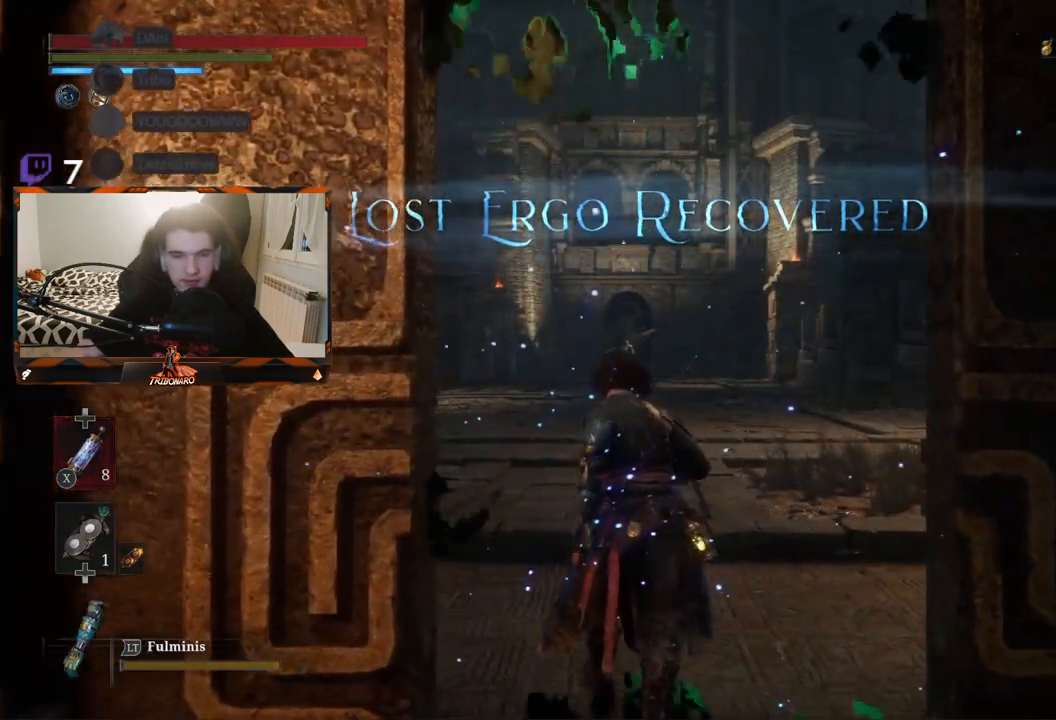
{"buttons": [], "left_stick": "up", "right_stick": "center", "events": []}
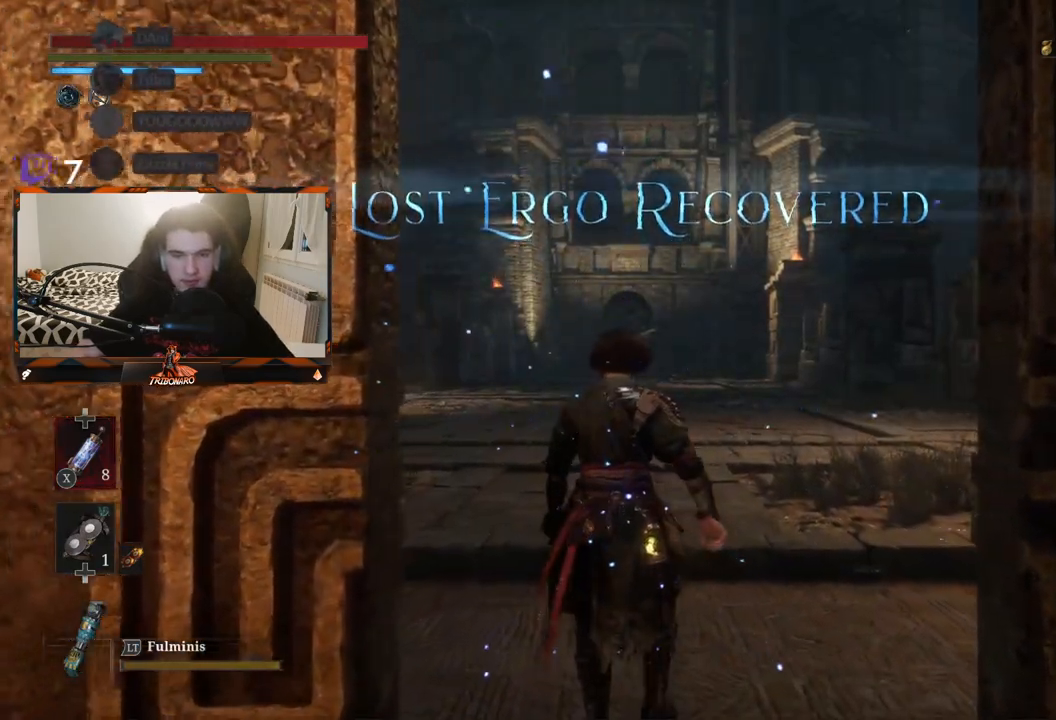
{"buttons": [], "left_stick": "up", "right_stick": "center", "events": []}
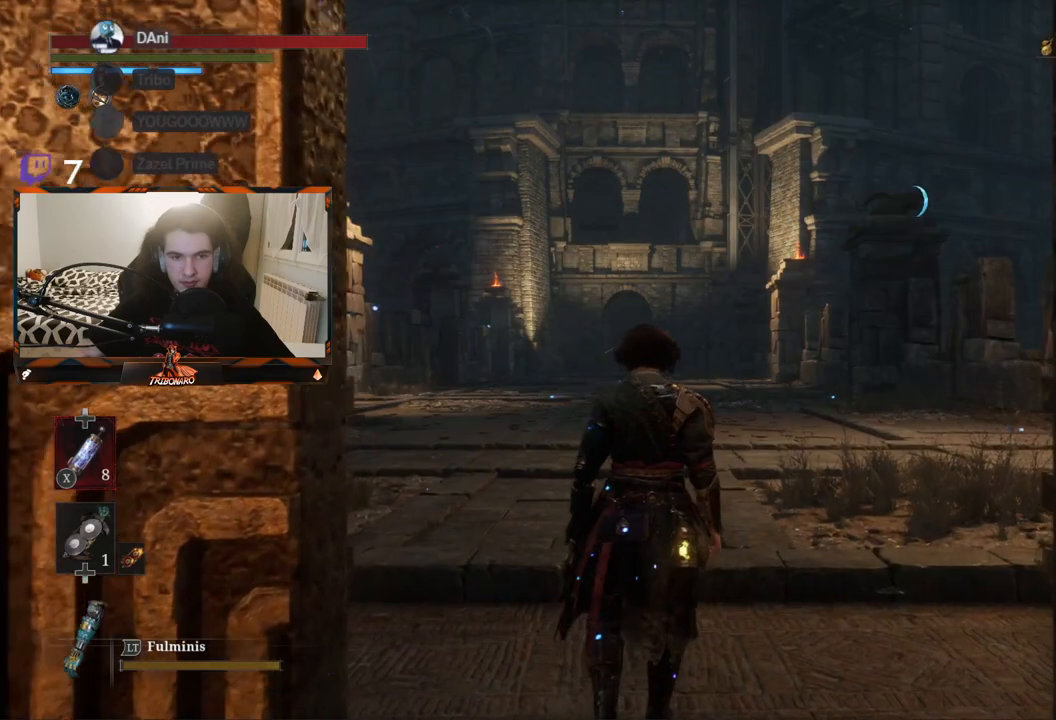
{"buttons": [], "left_stick": "up", "right_stick": "center", "events": []}
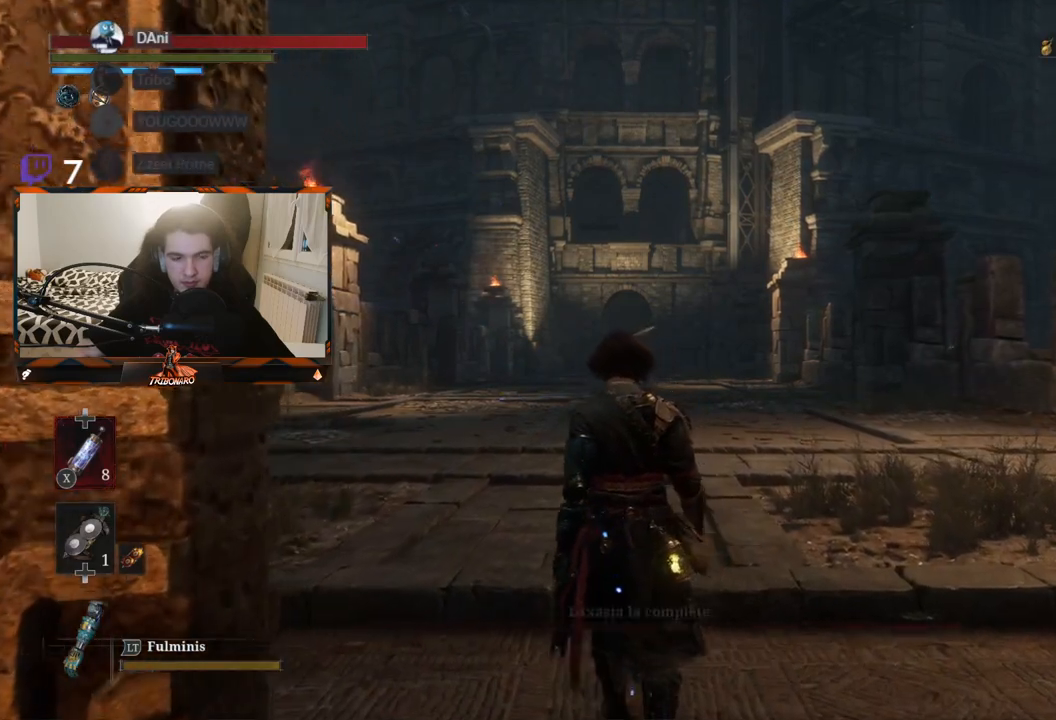
{"buttons": [], "left_stick": "up", "right_stick": "center", "events": [[267, "right_stick", "down"], [417, "right_stick", "center"]]}
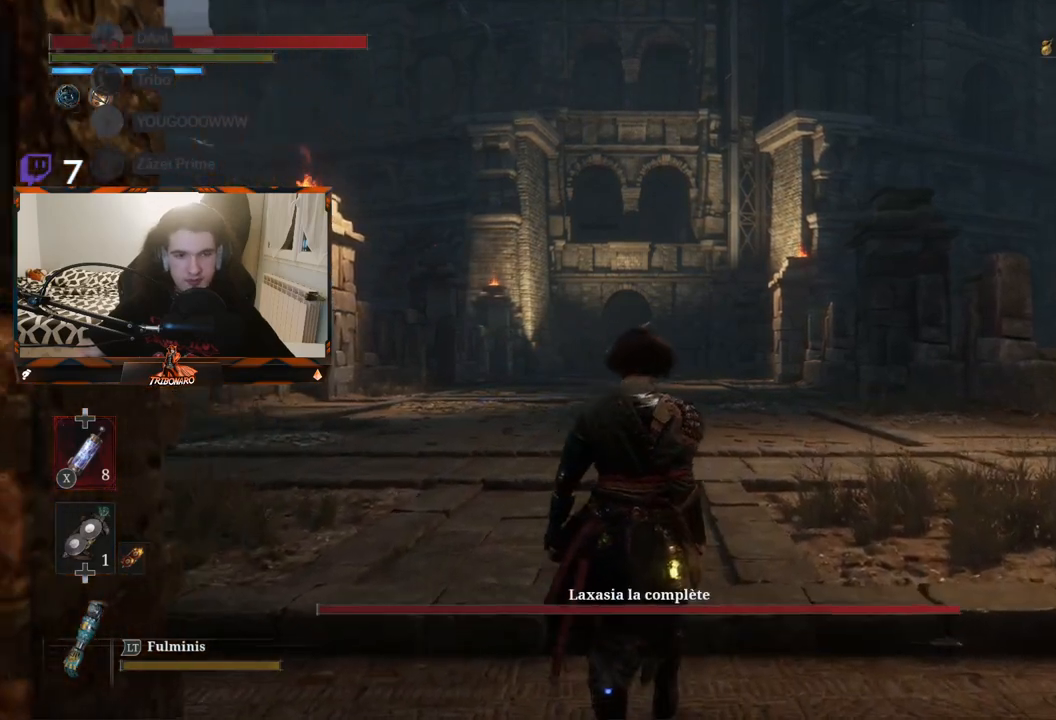
{"buttons": [], "left_stick": "up", "right_stick": "center", "events": [[100, "right_stick", "down"], [250, "right_stick", "center"]]}
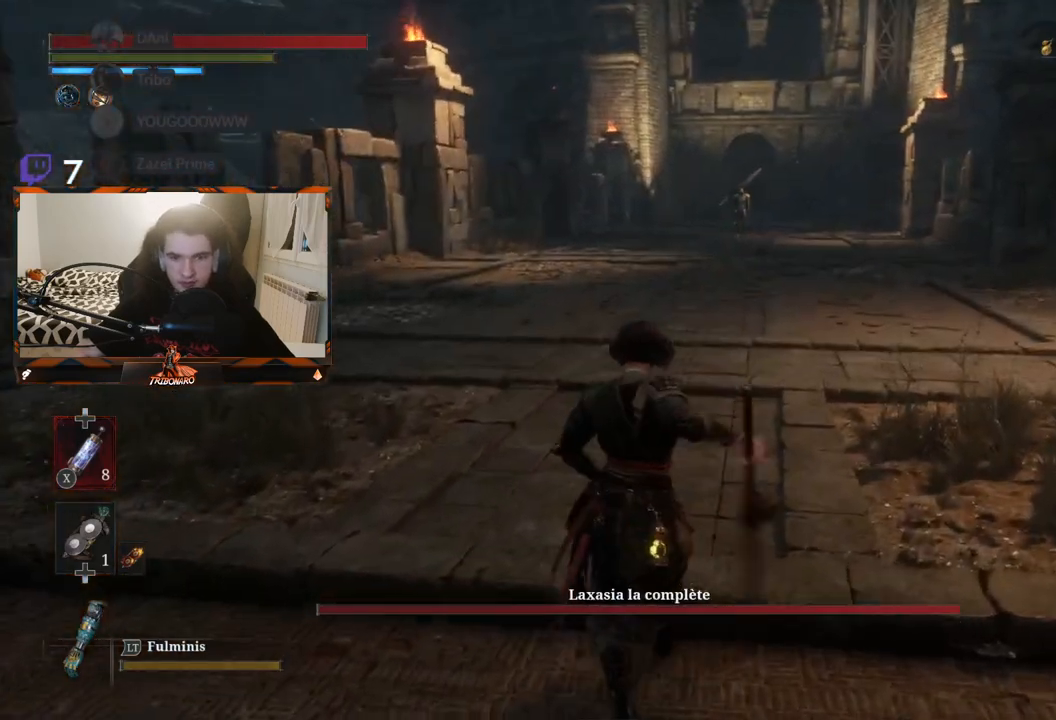
{"buttons": [], "left_stick": "up", "right_stick": "center", "events": [[83, "right_stick", "up-right"], [167, "right_stick", "center"], [400, "R3", "down"], [483, "R3", "up"]]}
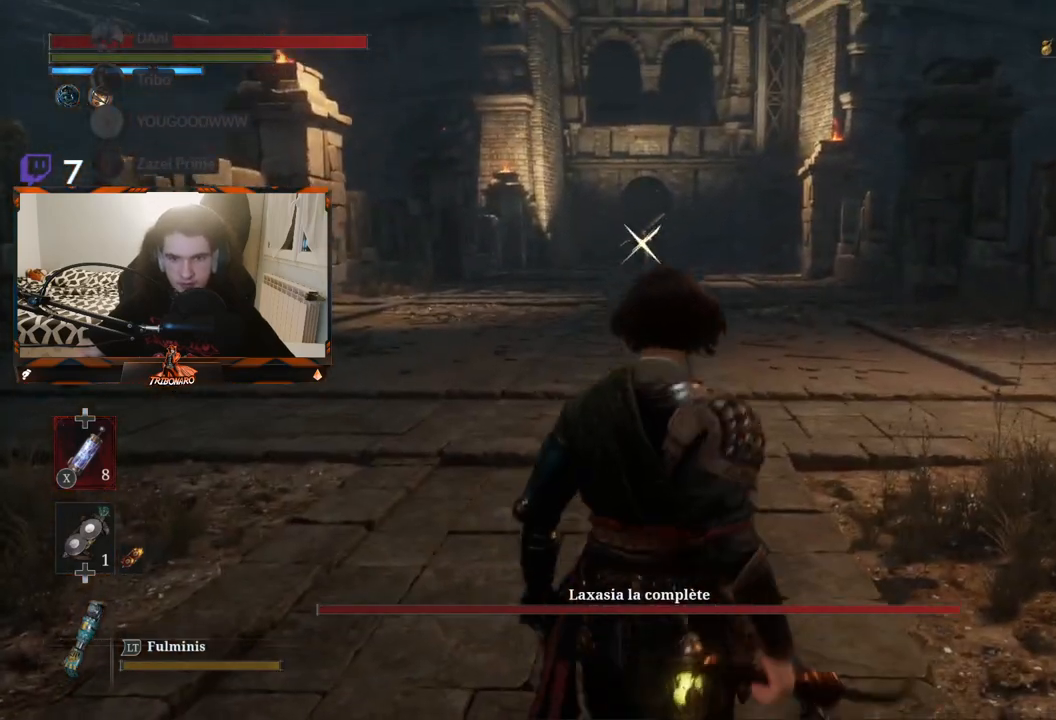
{"buttons": ["B"], "left_stick": "up", "right_stick": "center", "events": [[417, "B", "down"]]}
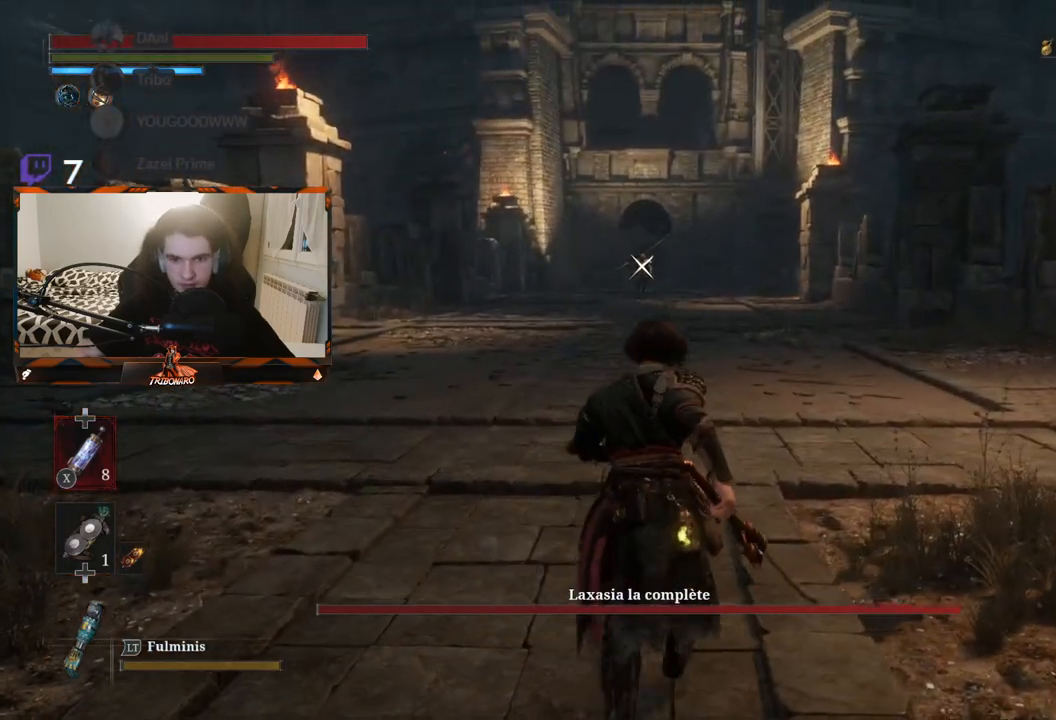
{"buttons": ["B"], "left_stick": "up", "right_stick": "center", "events": []}
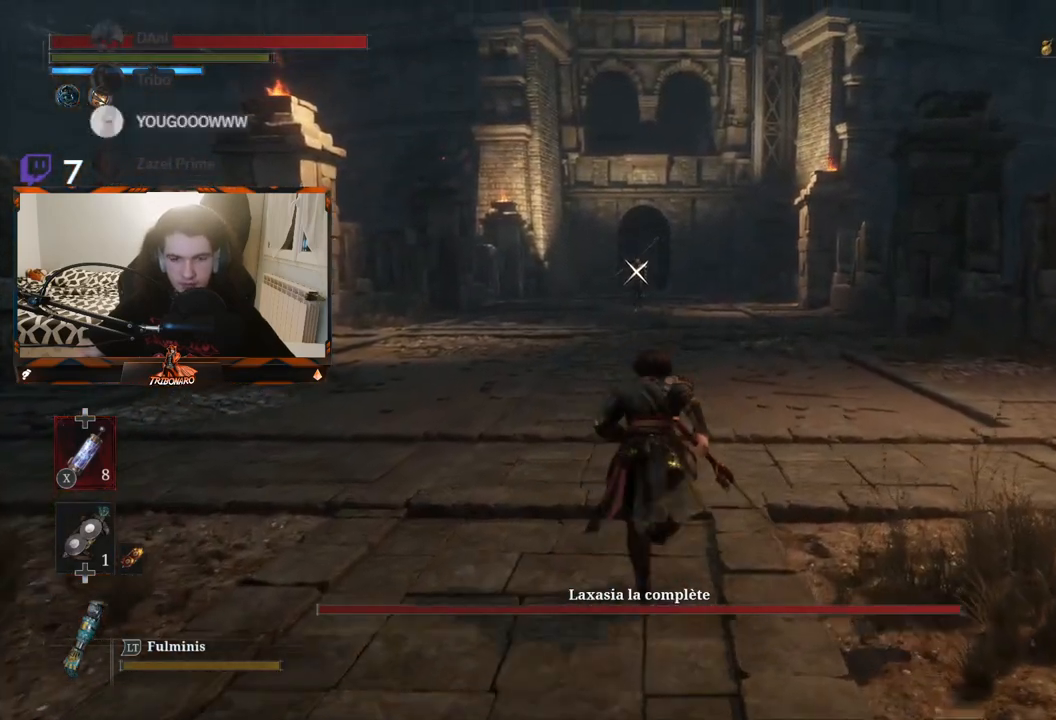
{"buttons": ["B"], "left_stick": "up", "right_stick": "center", "events": []}
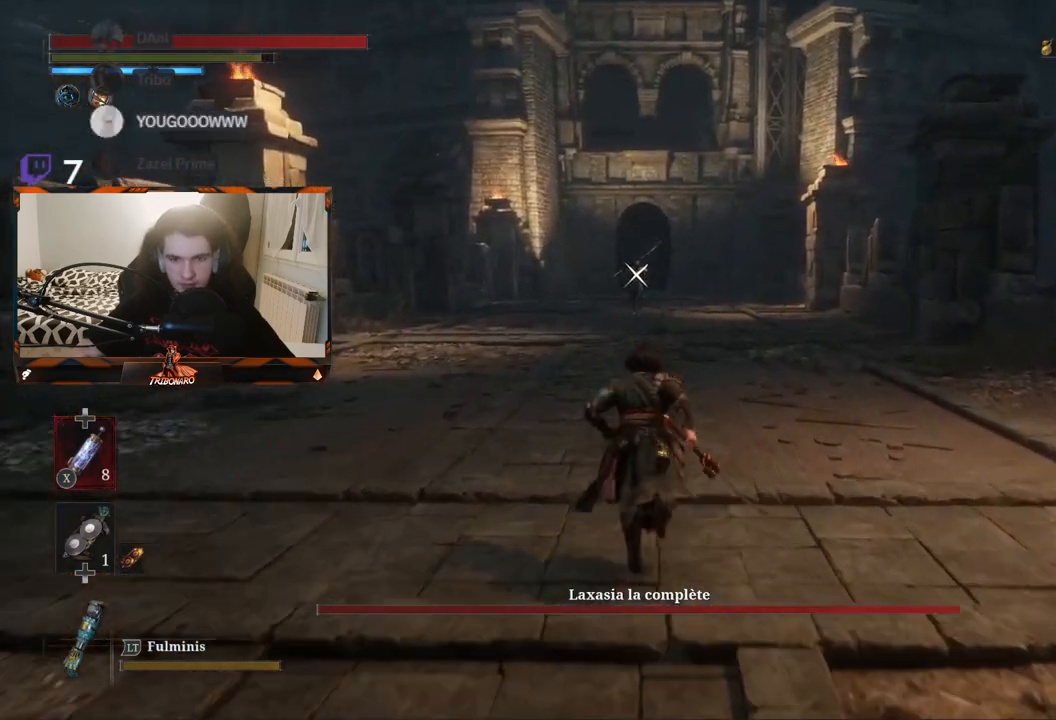
{"buttons": ["B"], "left_stick": "up", "right_stick": "center", "events": []}
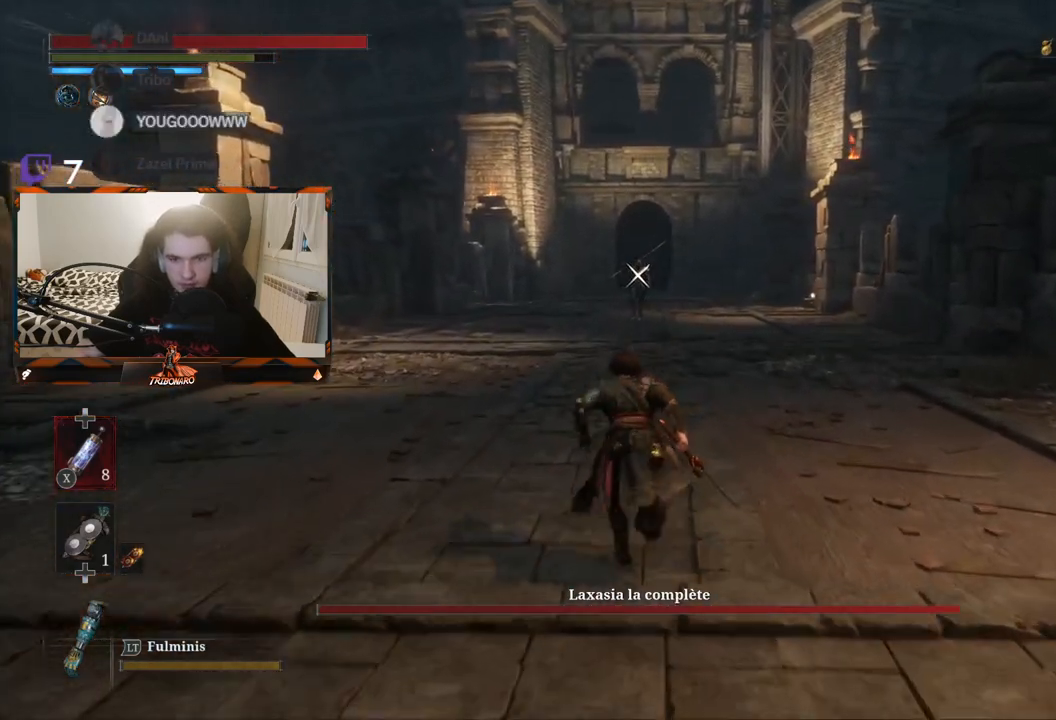
{"buttons": ["B"], "left_stick": "up", "right_stick": "center", "events": []}
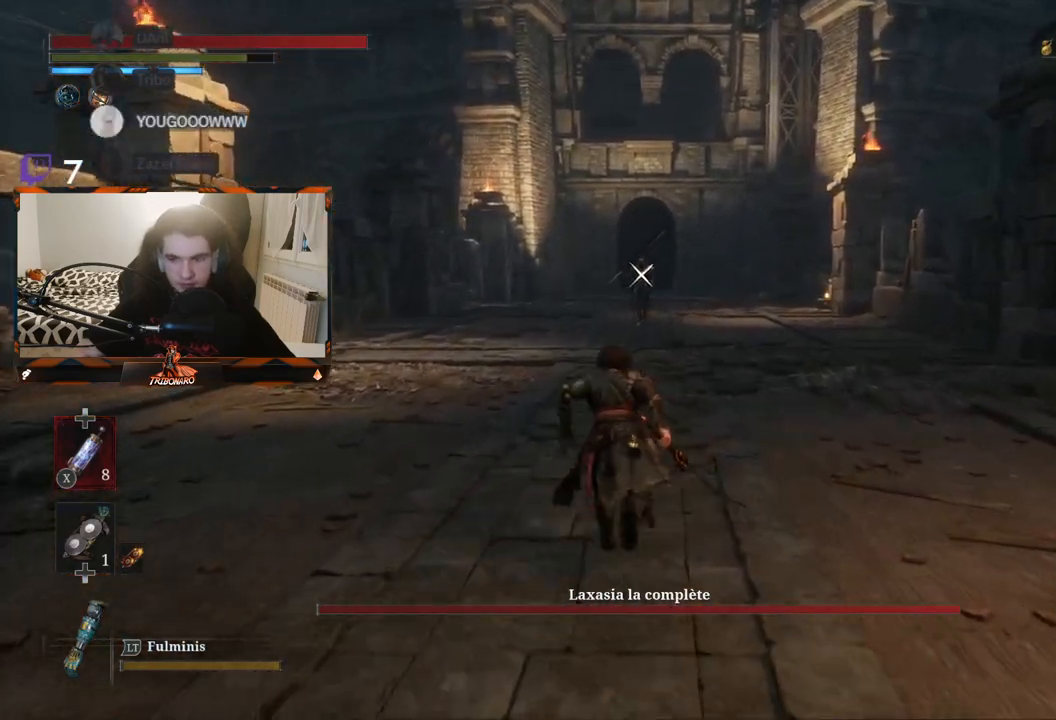
{"buttons": ["B"], "left_stick": "up", "right_stick": "center", "events": []}
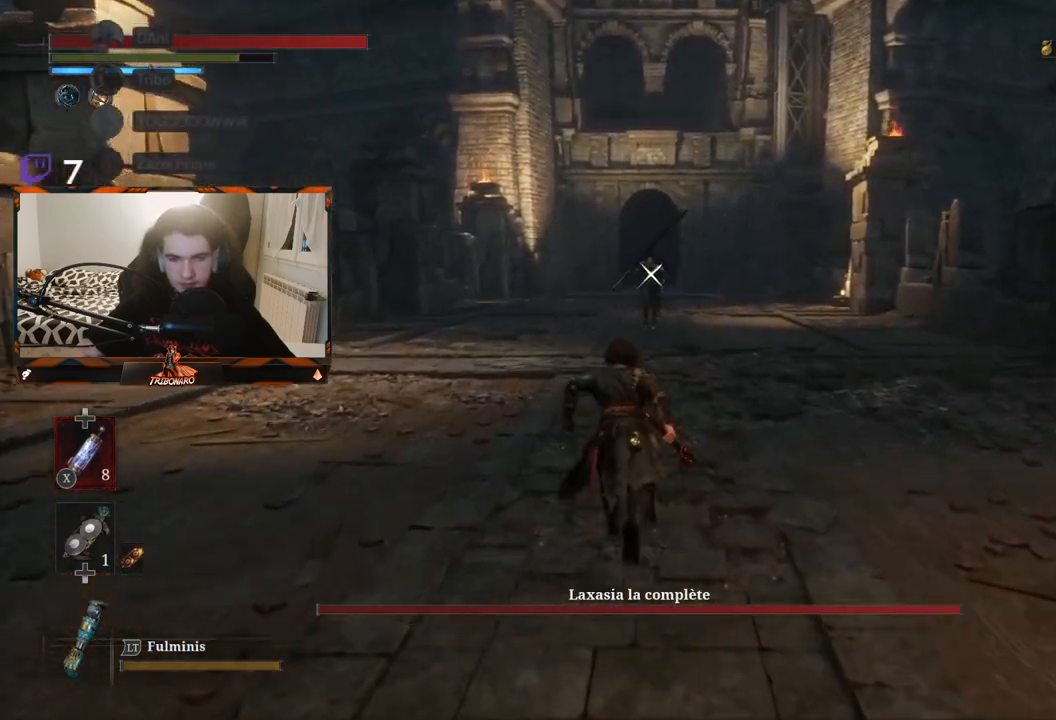
{"buttons": [], "left_stick": "up", "right_stick": "center", "events": [[333, "B", "up"]]}
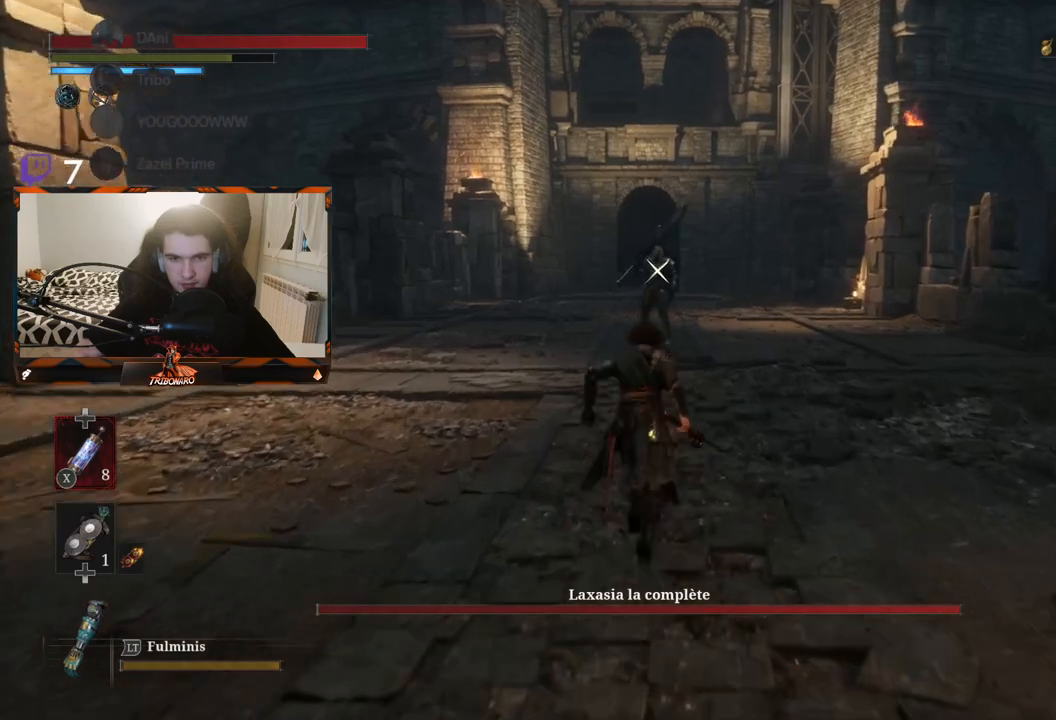
{"buttons": [], "left_stick": "up", "right_stick": "center", "events": []}
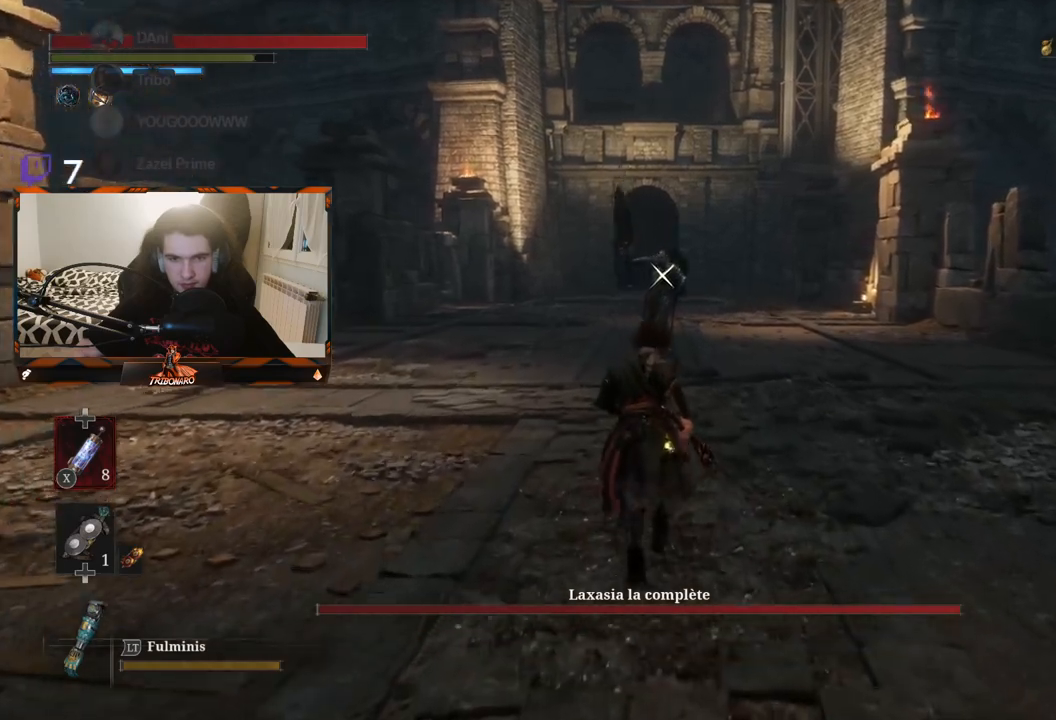
{"buttons": [], "left_stick": "up", "right_stick": "center", "events": []}
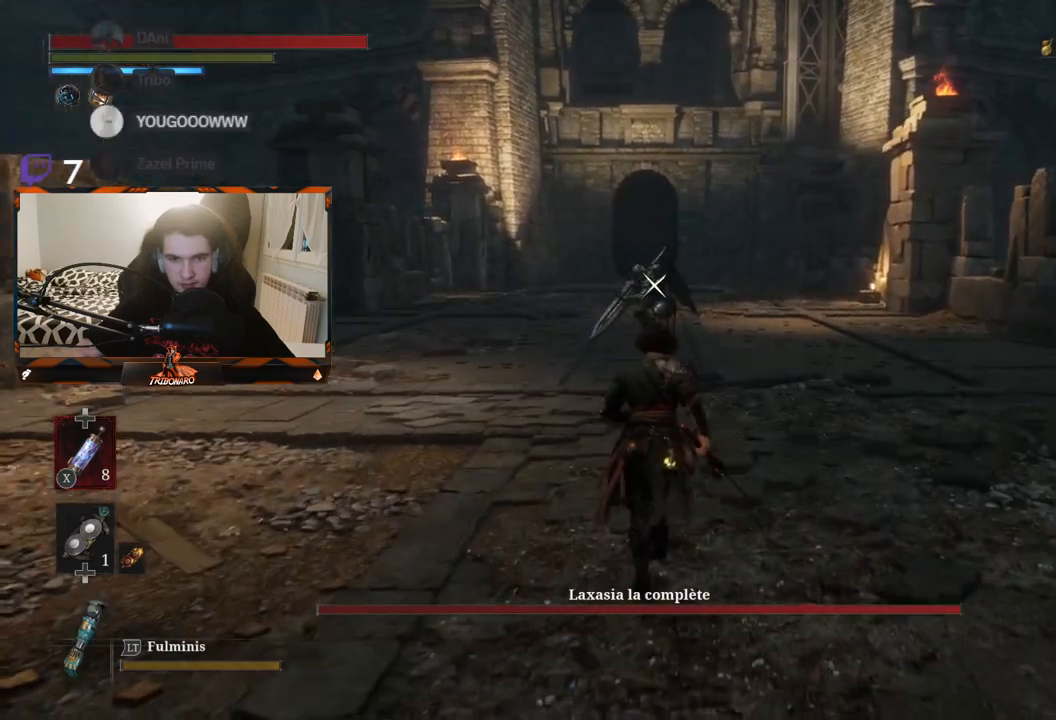
{"buttons": [], "left_stick": "center", "right_stick": "center", "events": [[417, "left_stick", "center"]]}
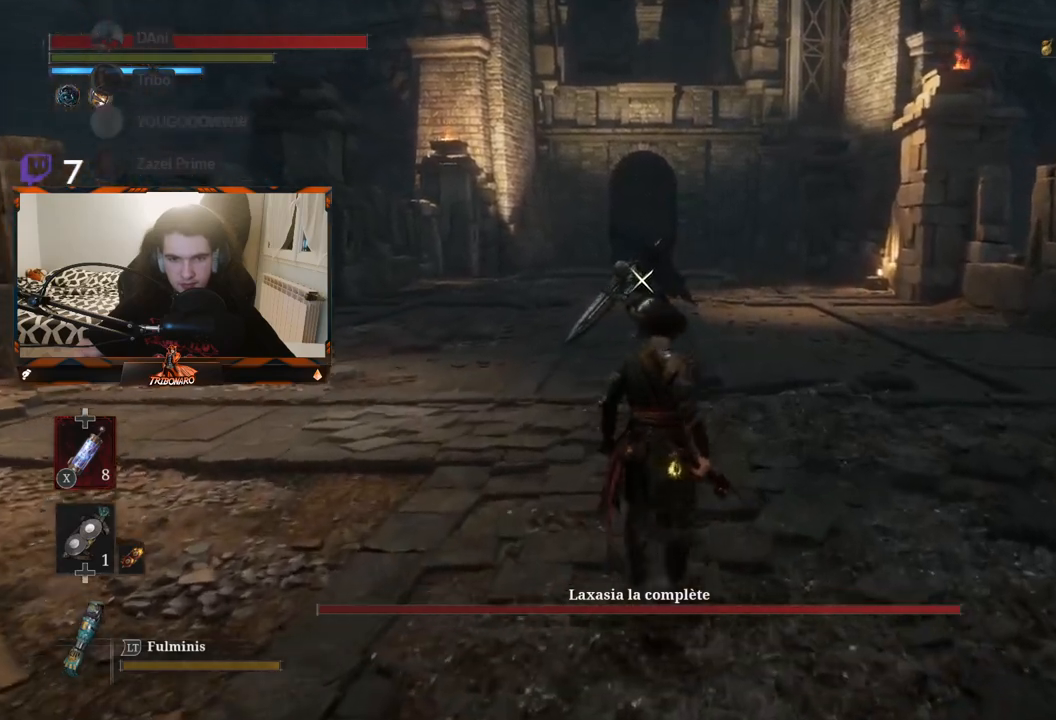
{"buttons": [], "left_stick": "up", "right_stick": "center", "events": [[117, "left_stick", "up"]]}
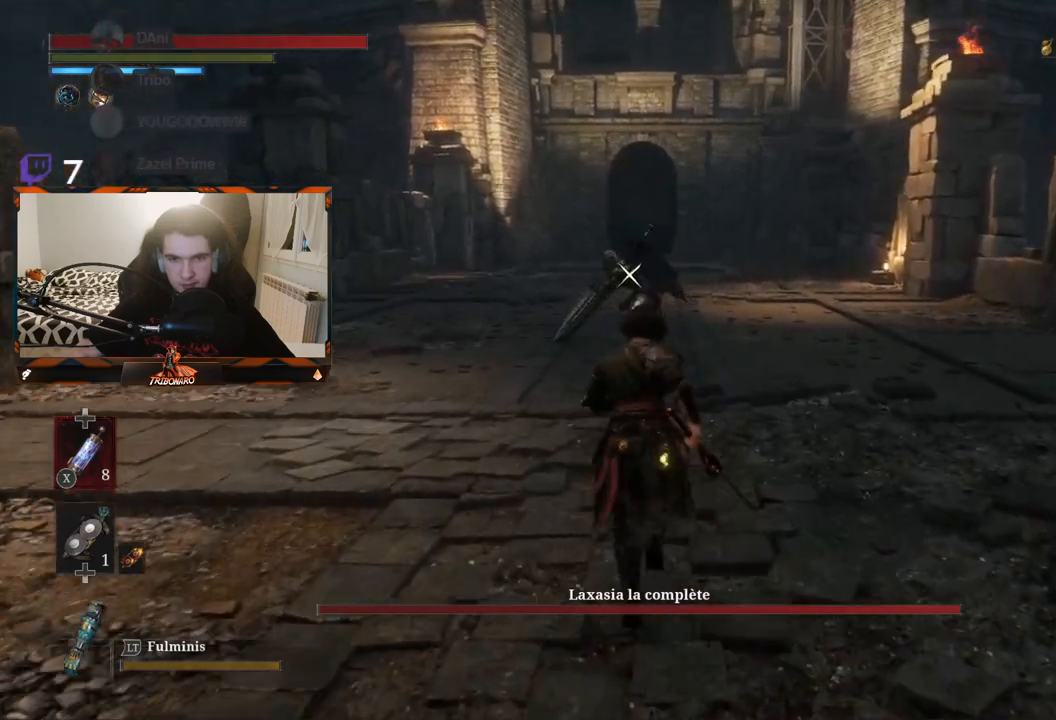
{"buttons": [], "left_stick": "center", "right_stick": "center", "events": [[267, "left_stick", "center"]]}
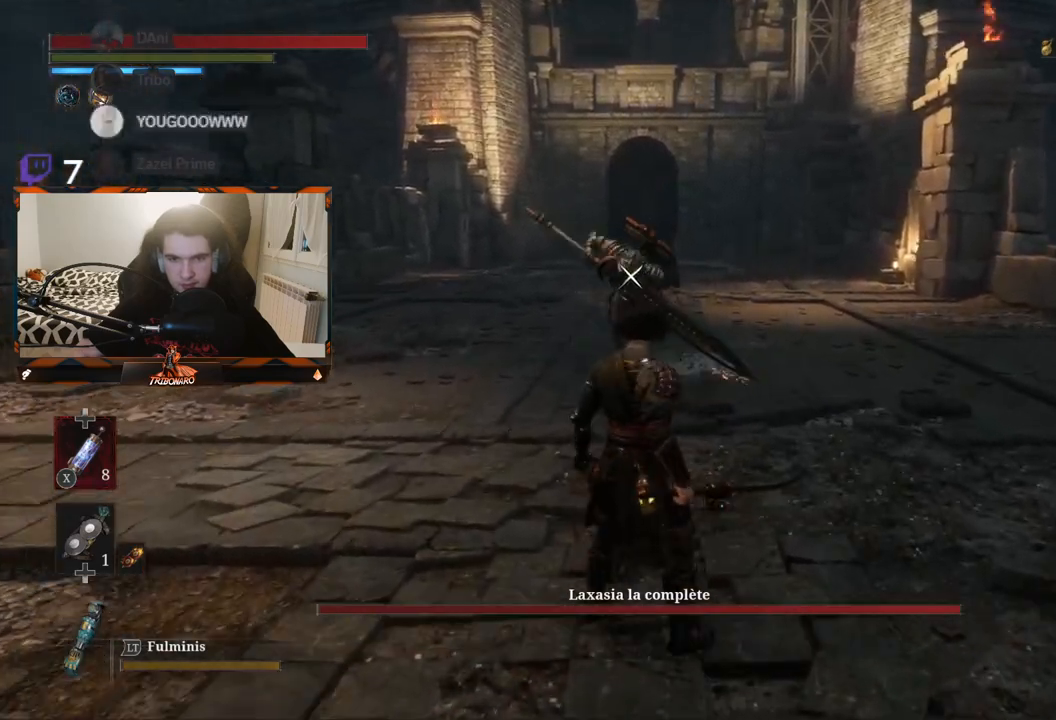
{"buttons": [], "left_stick": "center", "right_stick": "center", "events": []}